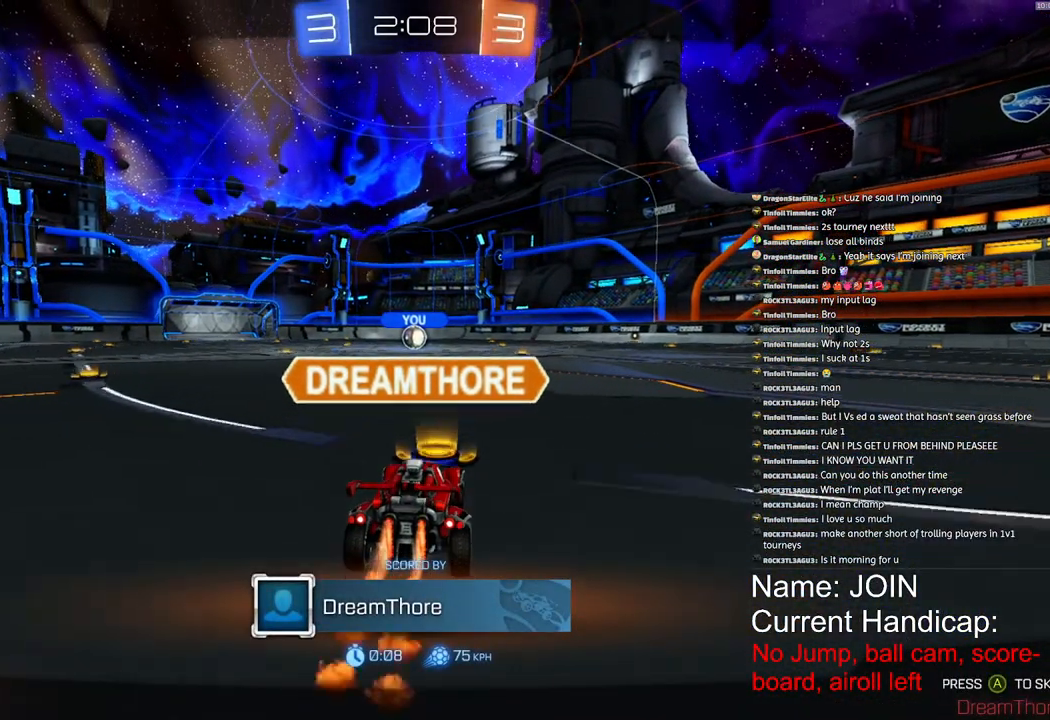
Gameplay with a controller (PlayStation layout); each line is a JSON object with the inputs held at the frame after it (dt_ms = milliseconds from this image to that frame). "events" lists button and stick changes between this image and that frame as [ms after this image, input, new state], when the widget could be followed in between.
{"dt_ms": 500, "buttons": [], "left_stick": "center", "right_stick": "center", "events": []}
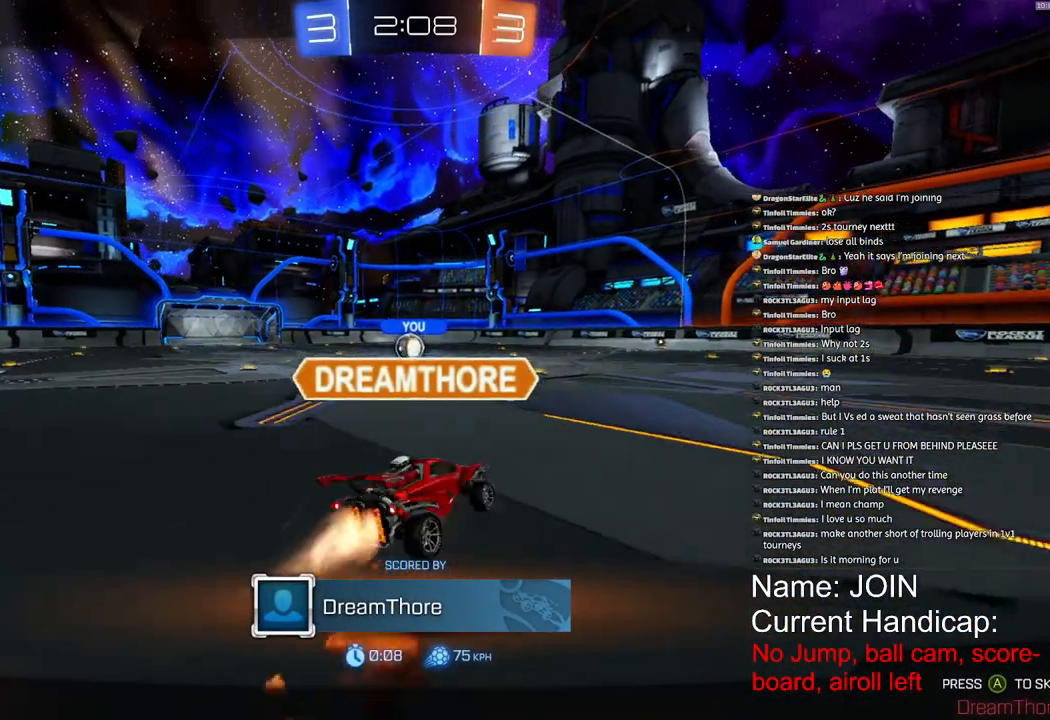
{"dt_ms": 500, "buttons": [], "left_stick": "center", "right_stick": "center", "events": []}
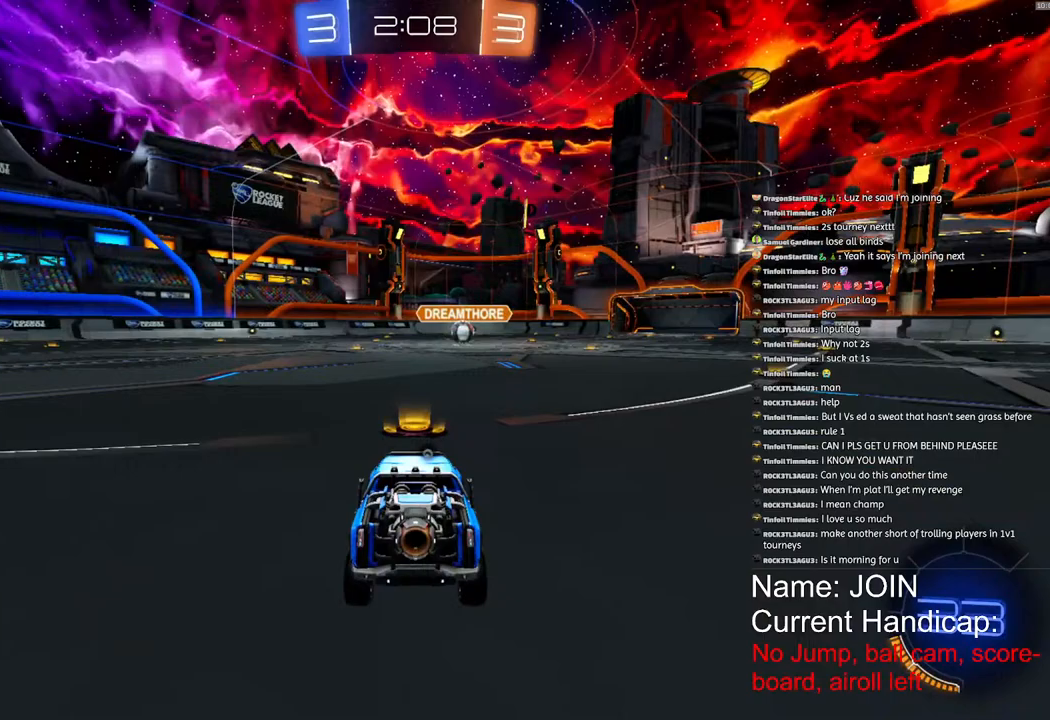
{"dt_ms": 500, "buttons": [], "left_stick": "center", "right_stick": "center", "events": []}
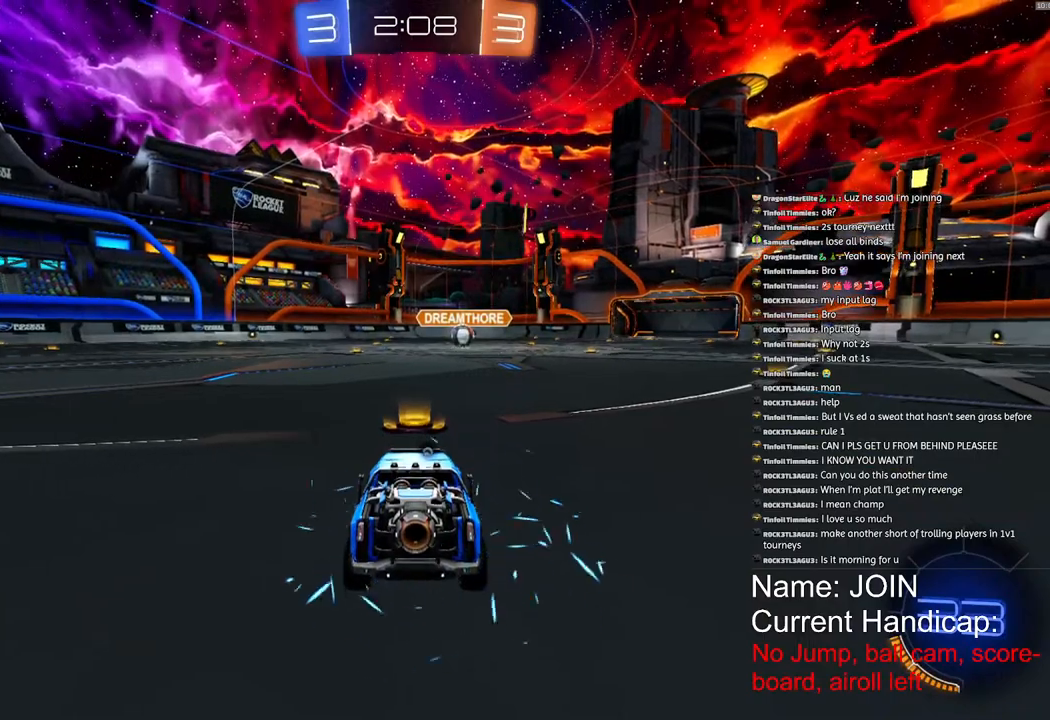
{"dt_ms": 500, "buttons": ["R2"], "left_stick": "center", "right_stick": "center", "events": [[333, "R2", "down"]]}
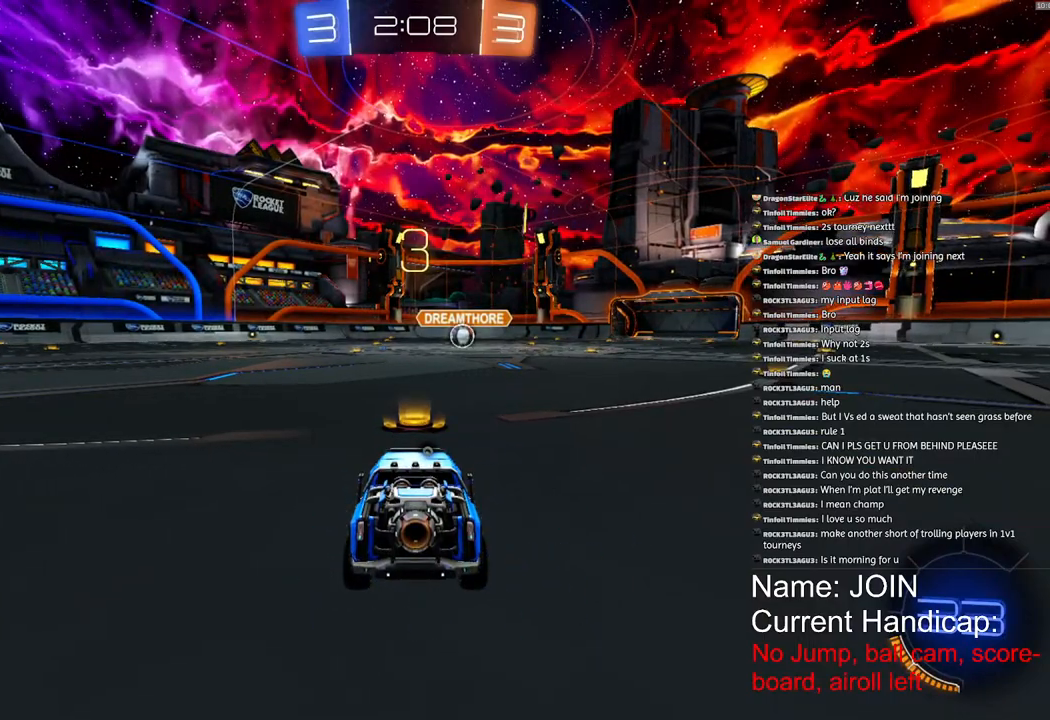
{"dt_ms": 500, "buttons": ["R2"], "left_stick": "center", "right_stick": "center", "events": [[17, "R1", "down"], [417, "R1", "up"]]}
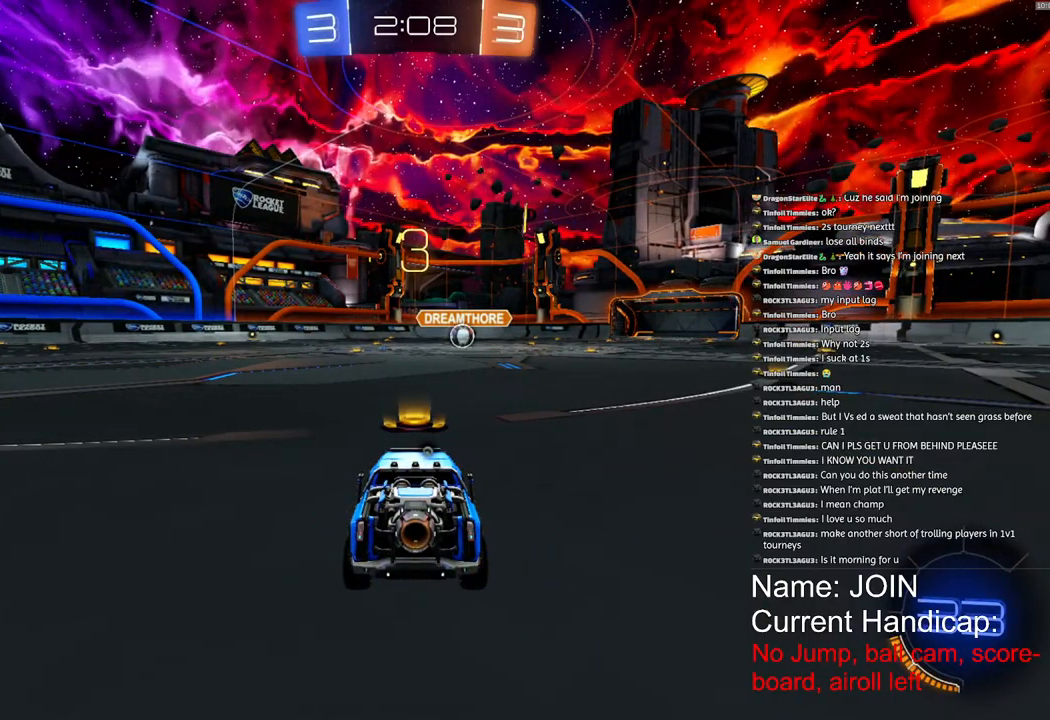
{"dt_ms": 500, "buttons": ["R2"], "left_stick": "center", "right_stick": "center", "events": [[50, "SQUARE", "down"], [367, "SQUARE", "up"]]}
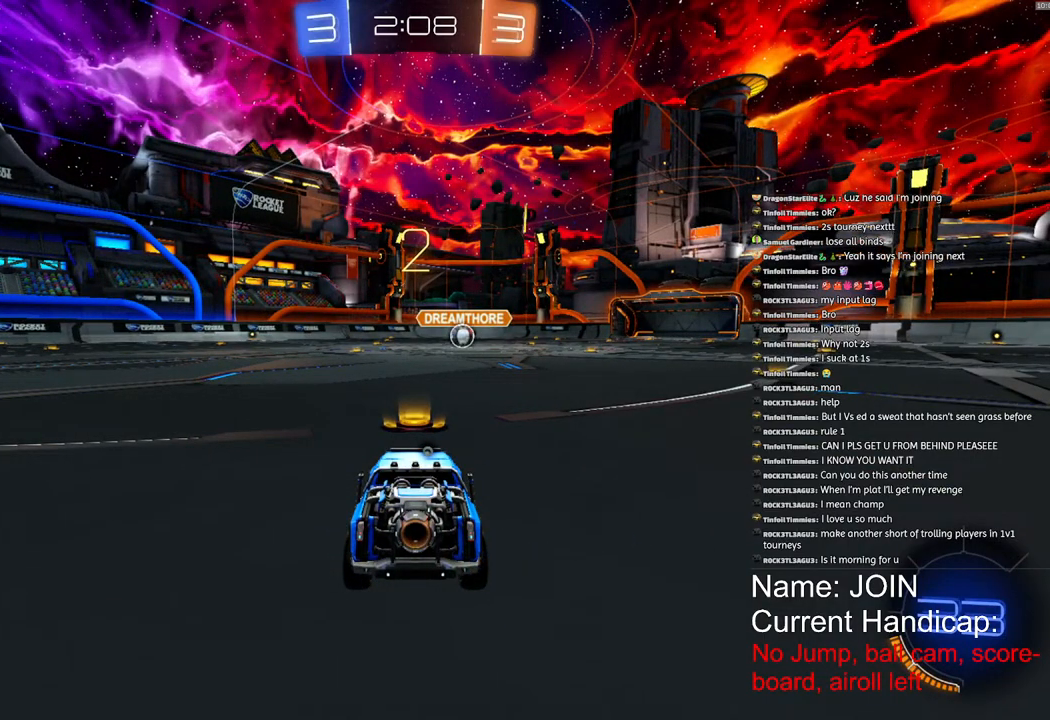
{"dt_ms": 500, "buttons": ["R2"], "left_stick": "center", "right_stick": "center", "events": []}
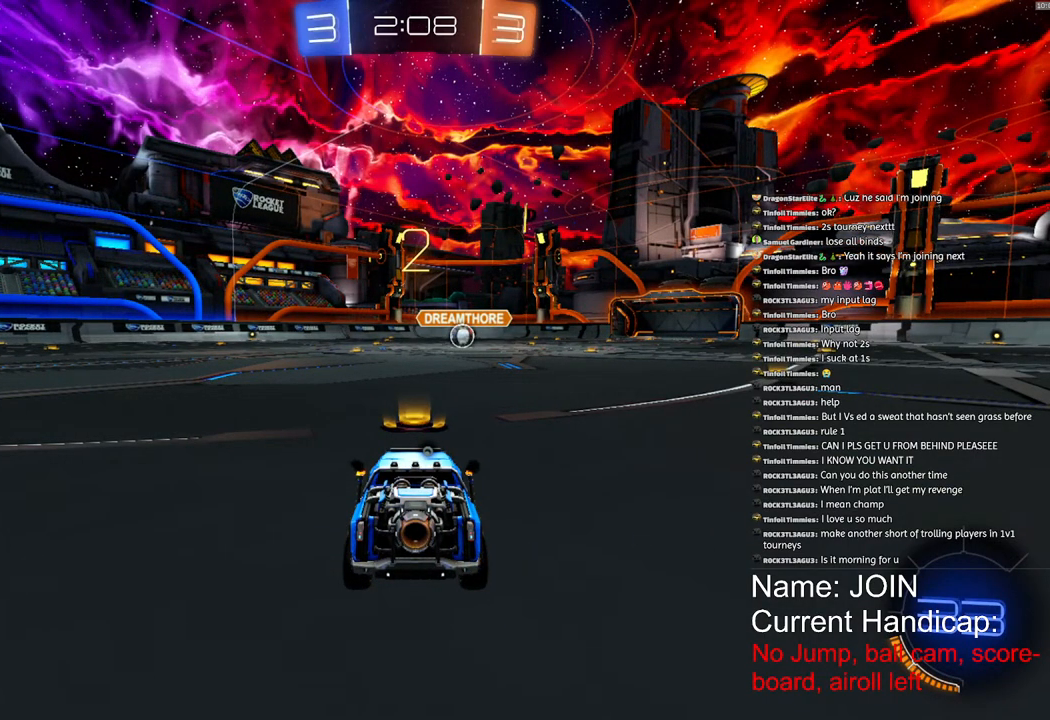
{"dt_ms": 500, "buttons": ["R2"], "left_stick": "center", "right_stick": "center", "events": []}
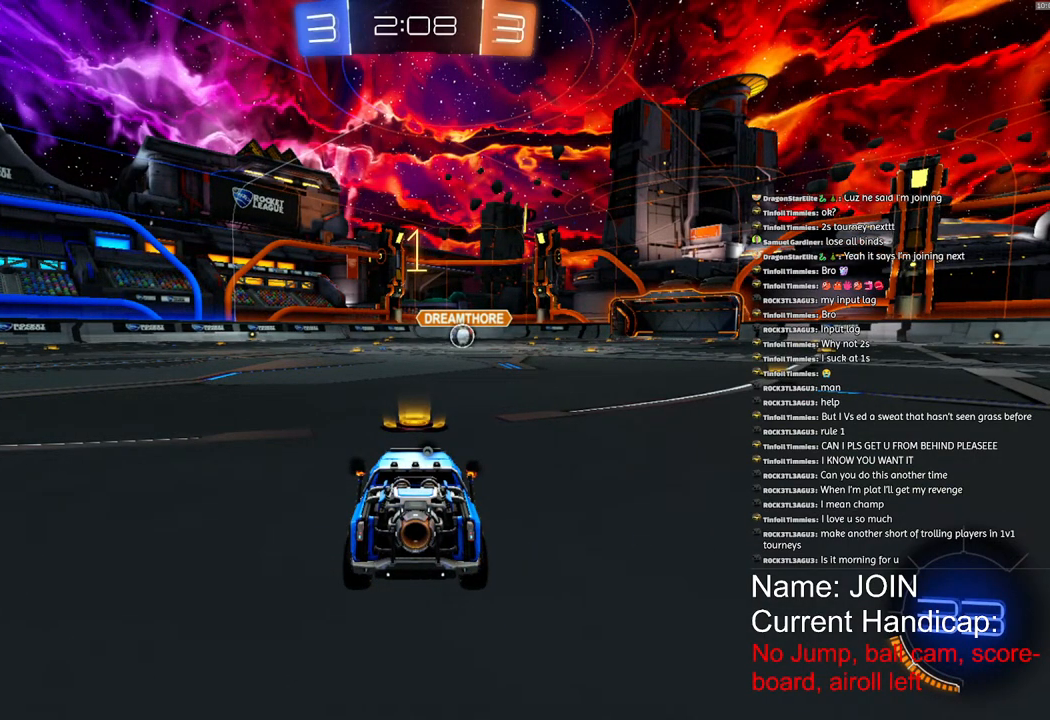
{"dt_ms": 500, "buttons": ["R2"], "left_stick": "center", "right_stick": "center", "events": []}
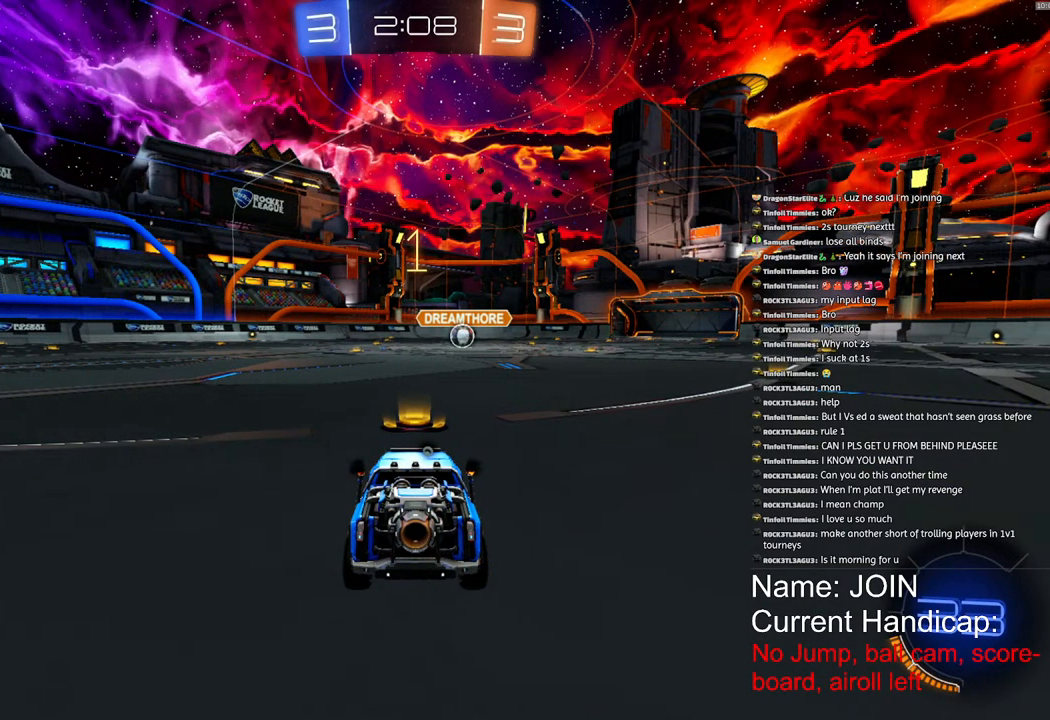
{"dt_ms": 500, "buttons": ["R2"], "left_stick": "center", "right_stick": "center", "events": [[233, "left_stick", "right"], [283, "left_stick", "center"]]}
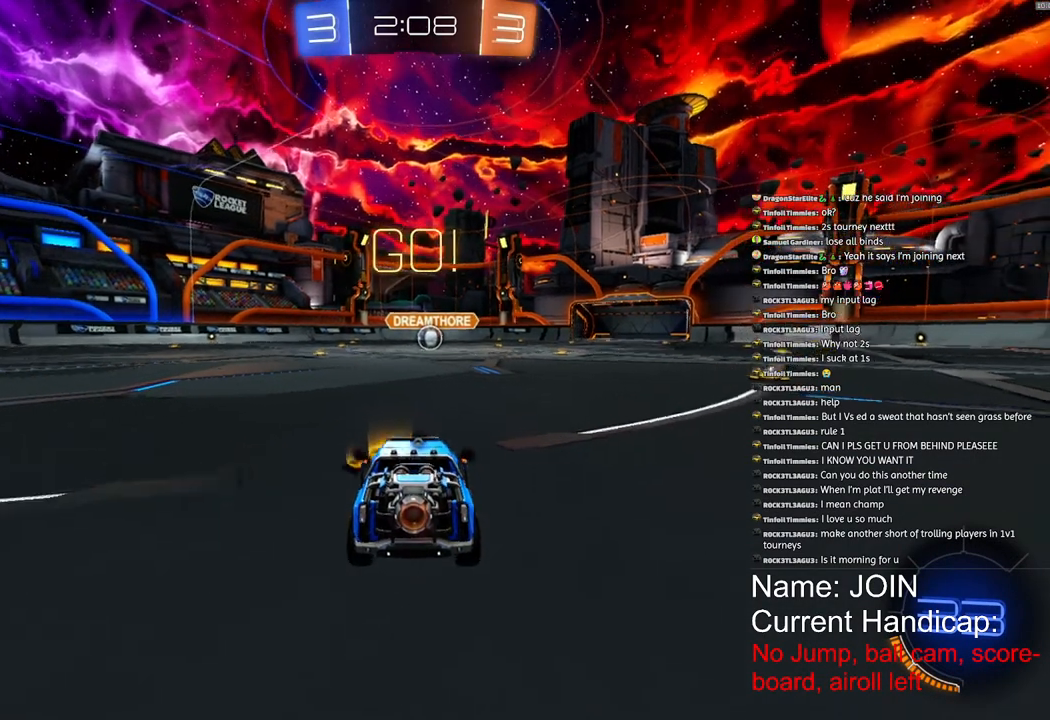
{"dt_ms": 500, "buttons": ["R2"], "left_stick": "center", "right_stick": "center", "events": []}
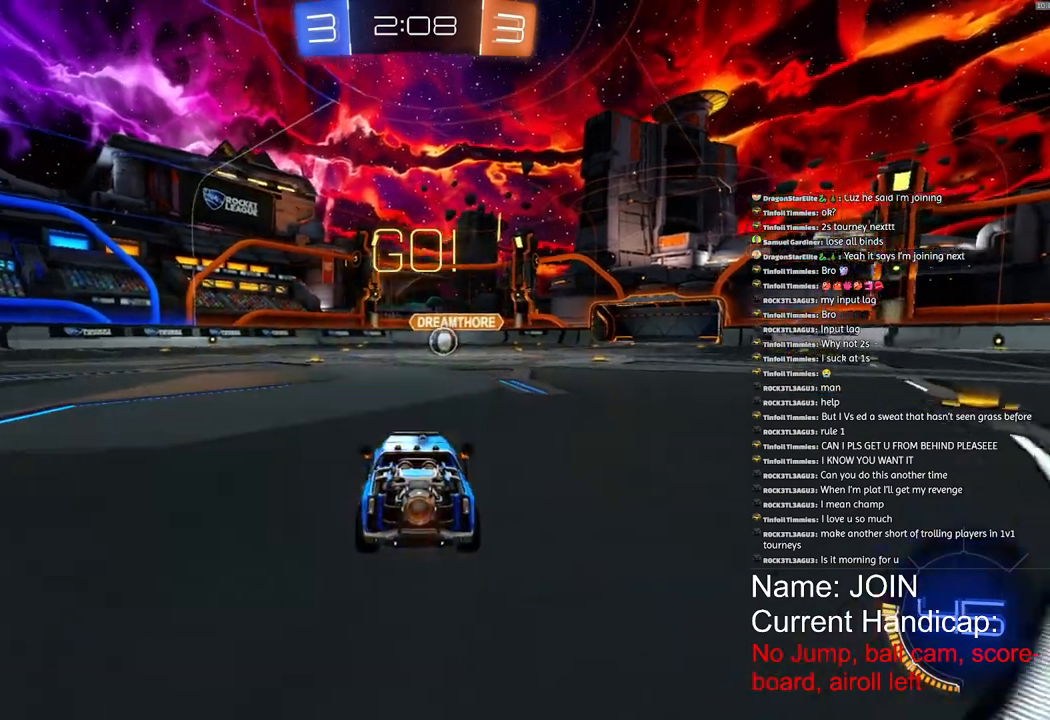
{"dt_ms": 500, "buttons": ["R2"], "left_stick": "left", "right_stick": "right", "events": [[83, "left_stick", "left"], [217, "right_stick", "right"]]}
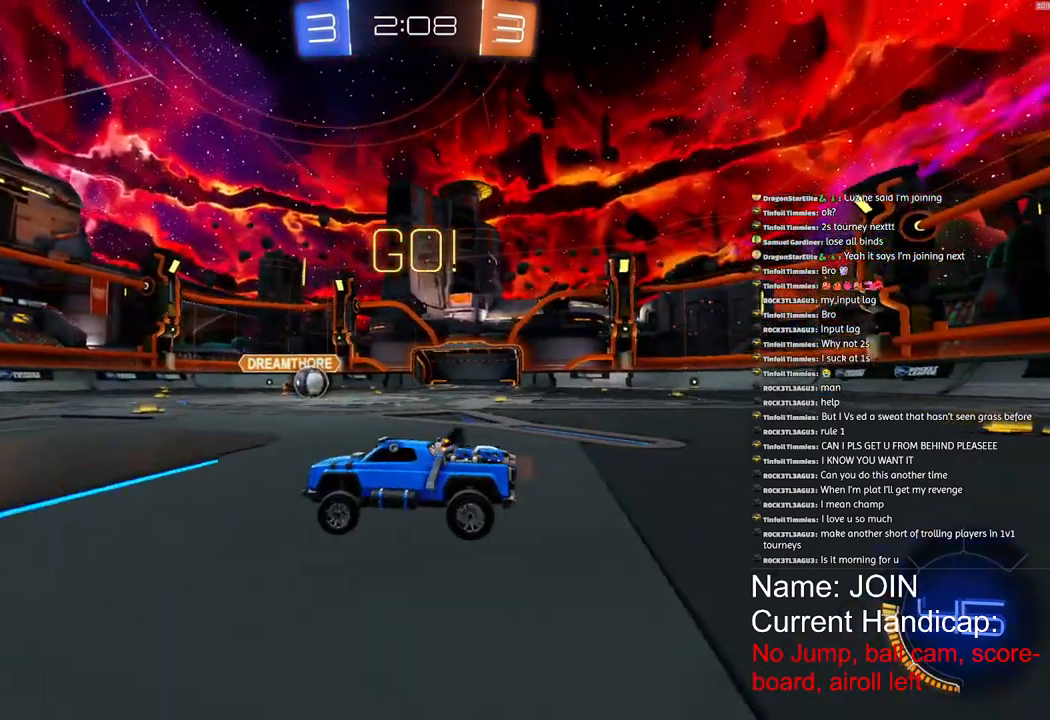
{"dt_ms": 500, "buttons": ["R2"], "left_stick": "left", "right_stick": "right", "events": [[217, "left_stick", "center"], [433, "left_stick", "left"]]}
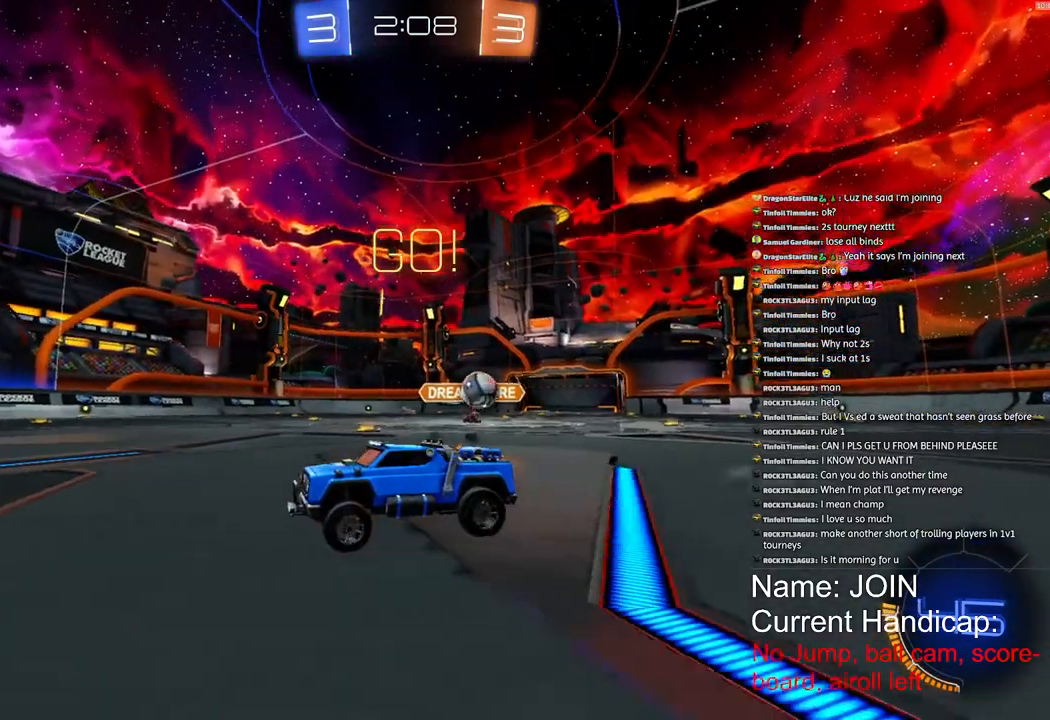
{"dt_ms": 500, "buttons": ["R2"], "left_stick": "left", "right_stick": "center", "events": [[500, "right_stick", "center"]]}
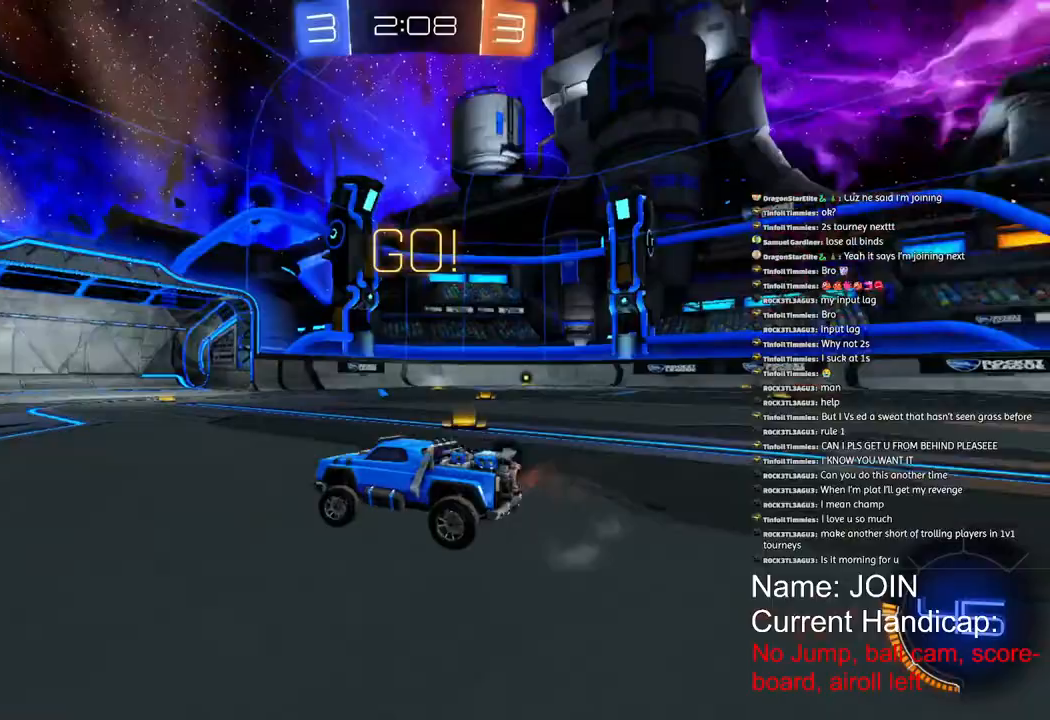
{"dt_ms": 500, "buttons": ["R1", "R2"], "left_stick": "left", "right_stick": "center", "events": [[17, "R1", "down"]]}
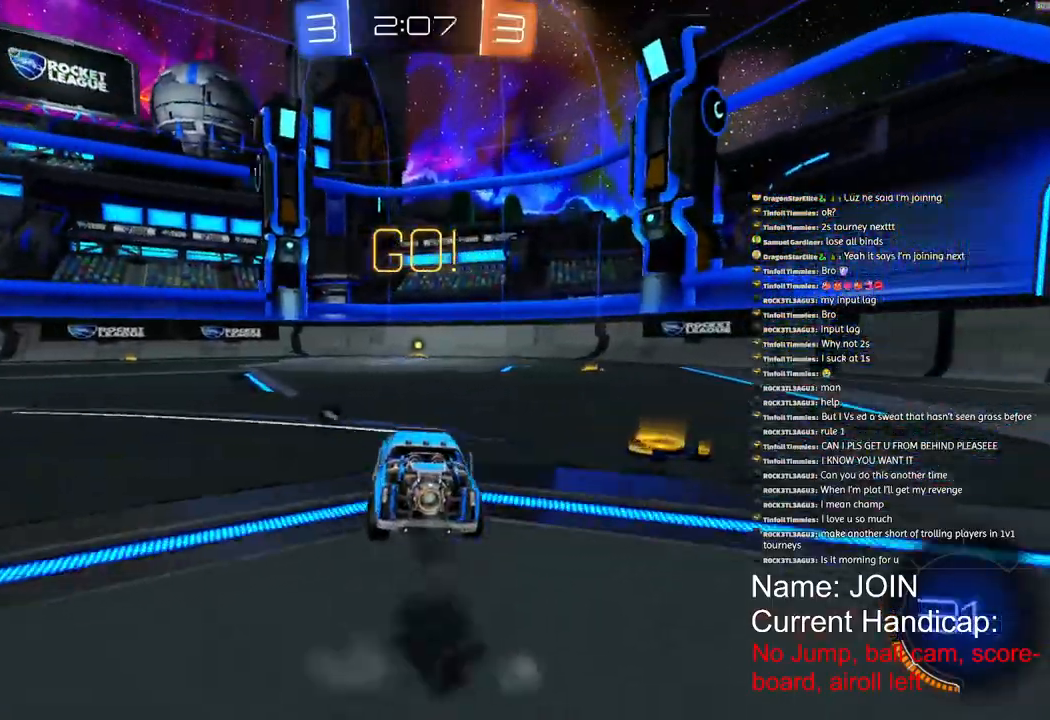
{"dt_ms": 500, "buttons": ["R1", "R2"], "left_stick": "center", "right_stick": "center", "events": [[83, "left_stick", "center"]]}
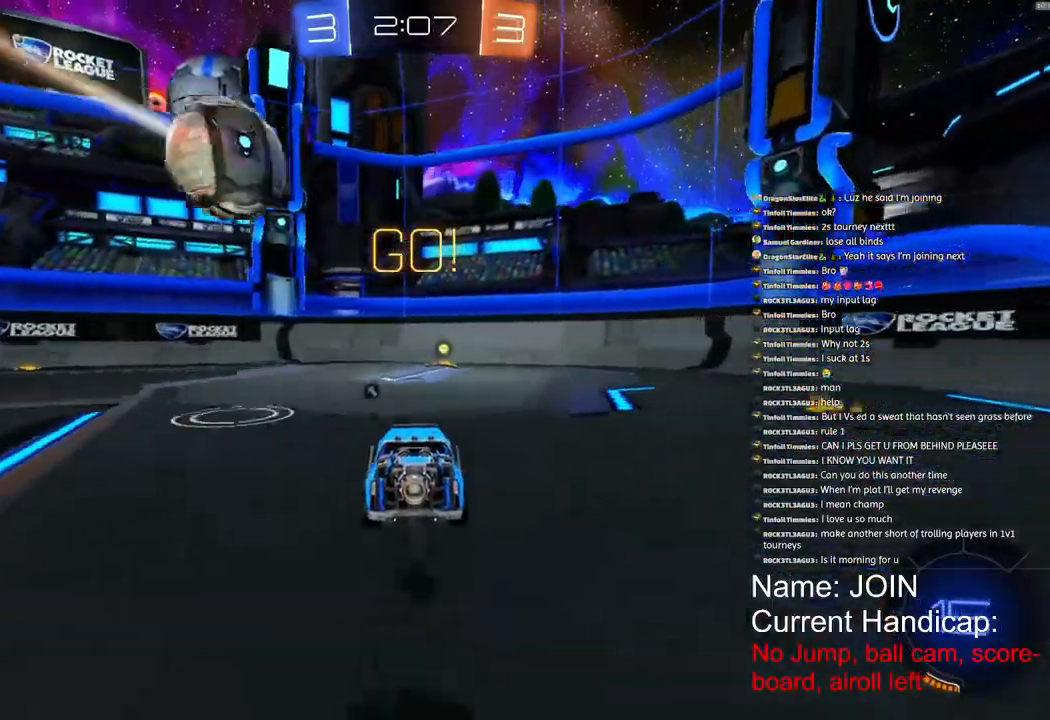
{"dt_ms": 500, "buttons": ["R2"], "left_stick": "right", "right_stick": "center", "events": [[383, "R1", "up"], [433, "left_stick", "right"]]}
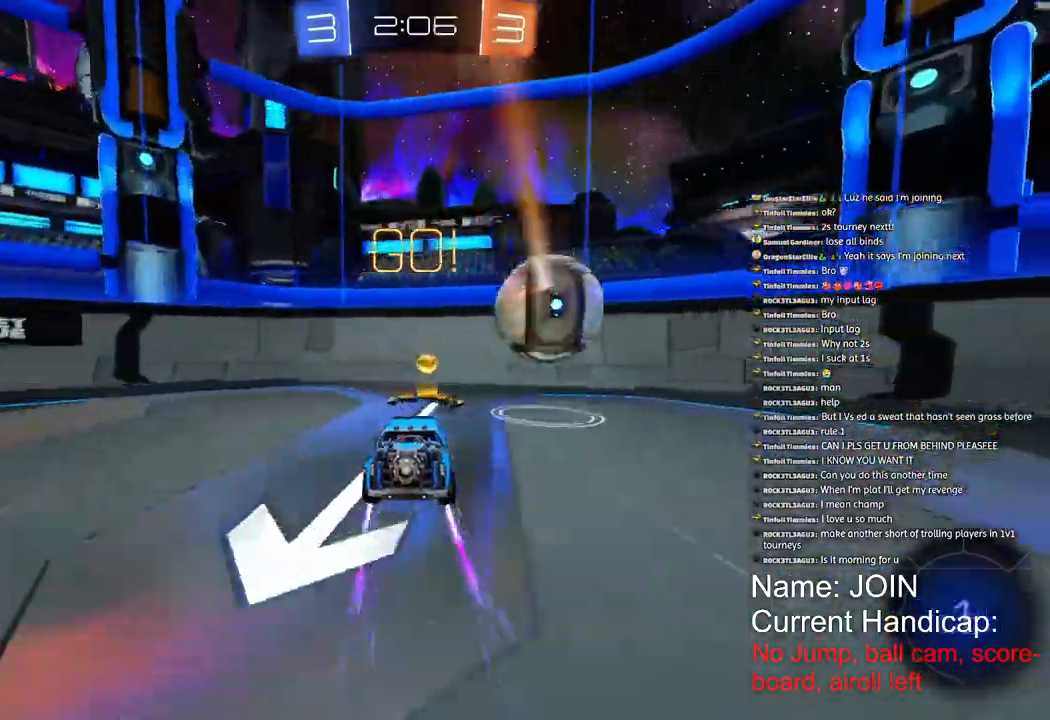
{"dt_ms": 500, "buttons": ["R2"], "left_stick": "right", "right_stick": "center", "events": []}
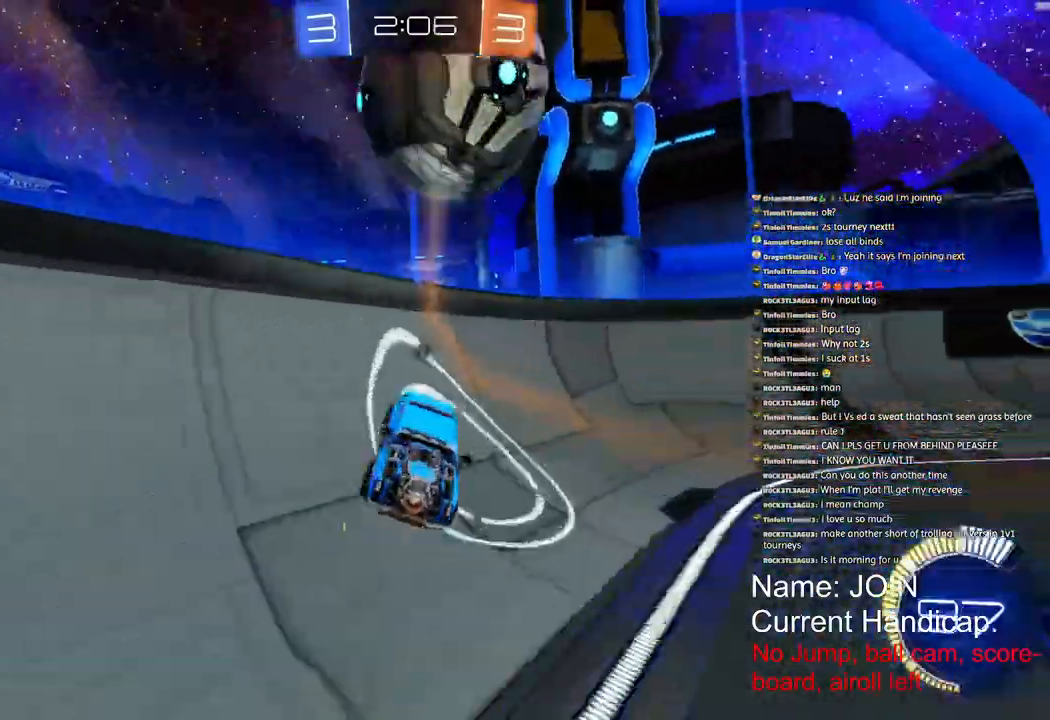
{"dt_ms": 500, "buttons": ["L2", "R3"], "left_stick": "center", "right_stick": "center", "events": [[33, "left_stick", "up"], [50, "R2", "up"], [233, "left_stick", "center"], [250, "R3", "down"], [300, "L2", "down"]]}
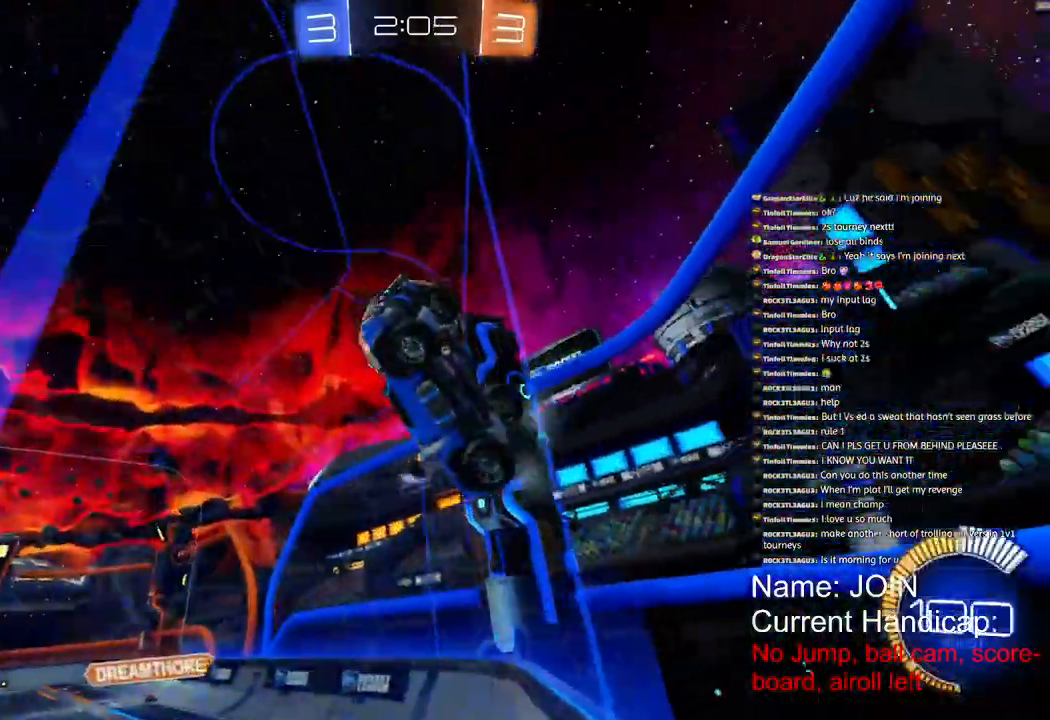
{"dt_ms": 1000, "buttons": ["L1", "R2", "R3"], "left_stick": "right", "right_stick": "center"}